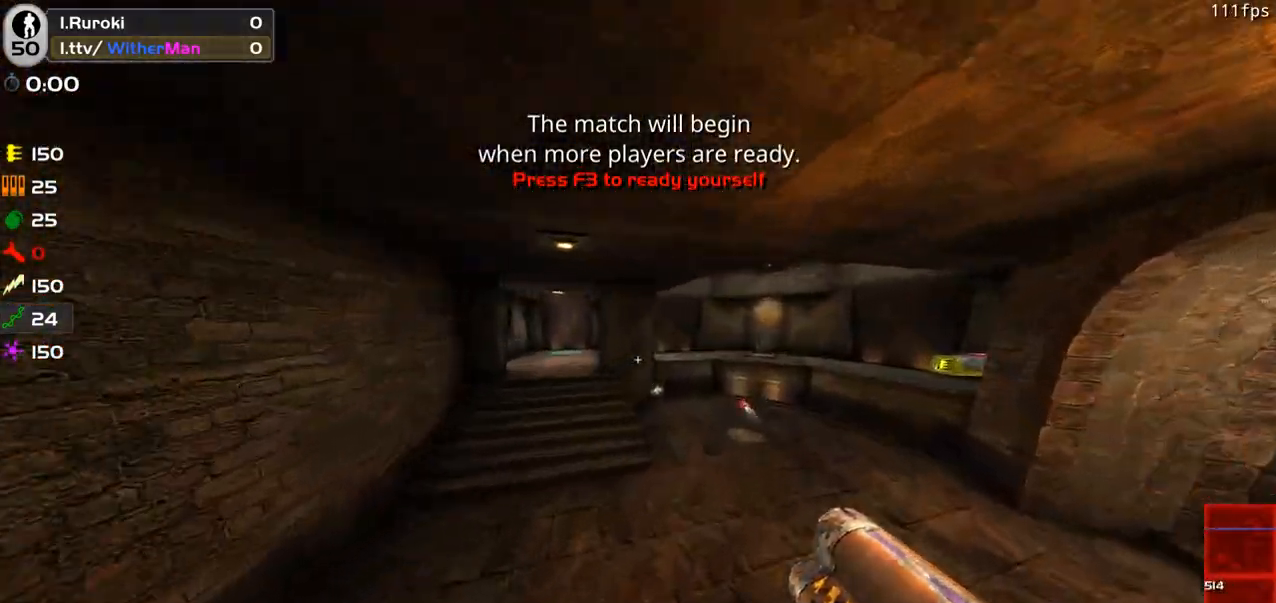
Gameplay with keyboard and mouse; each line is a JSON object with the keys and mouse buttons held at the frame after it. "events" lists presses ("down") and releases ("up") of "1", "2", "3", "4", "5", "a", "alt", "c", "caps_lock", "ctrl", "d", "e", "f", "g", "q", "r", "s", "shift", "space", "t", "tab", "v", "w", "x", "z", "mouse_left", "mouse_wheel" and "mouse_right" between this image and that frame as [ms after this image, input, new state], when the widget could be followed in between. "mouse_left", "mouse_wheel", "mouse_right" = the "left", "wheel", "right" buttons of the "mouse" list. No other keys are recorded. "wheel" means that the mouse wheel is clicked or scrolled. Not read: mouse_move.
{"keys": ["d", "space", "w"], "mouse": [], "events": [[300, "a", "up"], [300, "d", "down"], [433, "space", "down"]]}
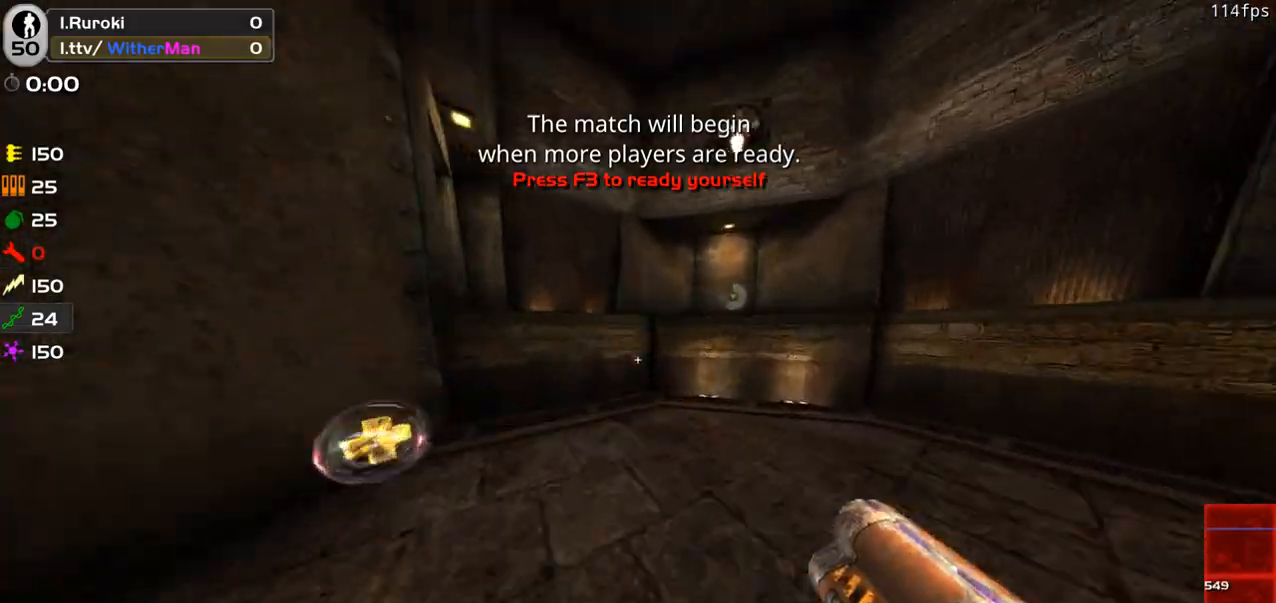
{"keys": ["a", "w"], "mouse": [], "events": [[116, "space", "up"], [166, "a", "down"], [216, "d", "up"]]}
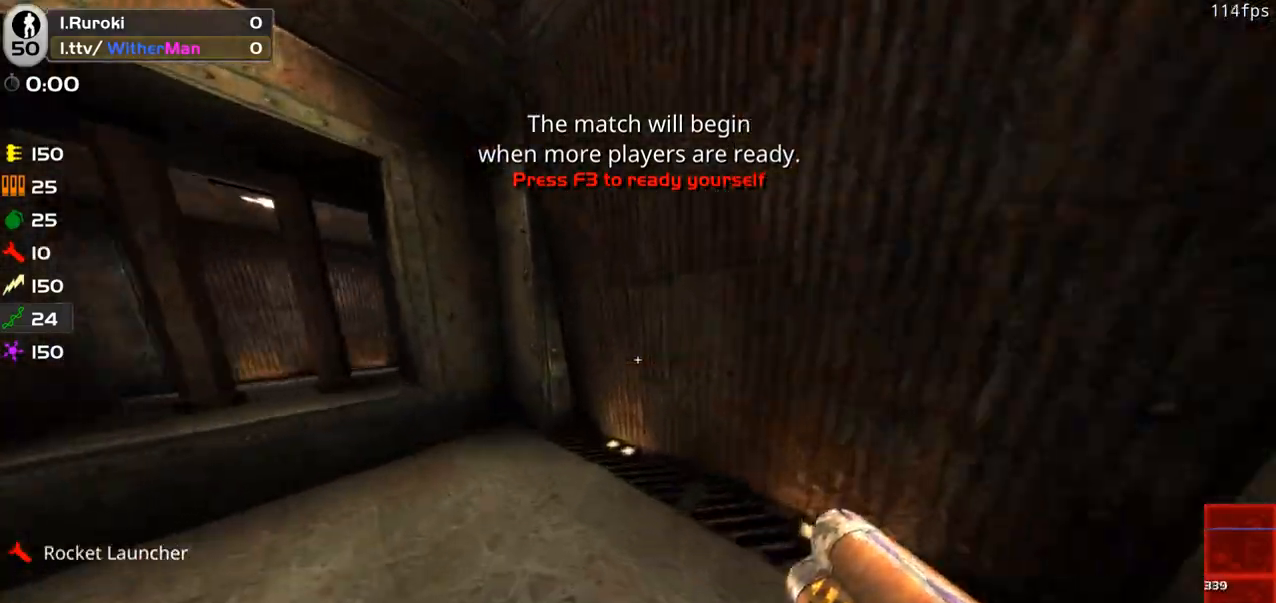
{"keys": ["w"], "mouse": [], "events": [[366, "a", "up"]]}
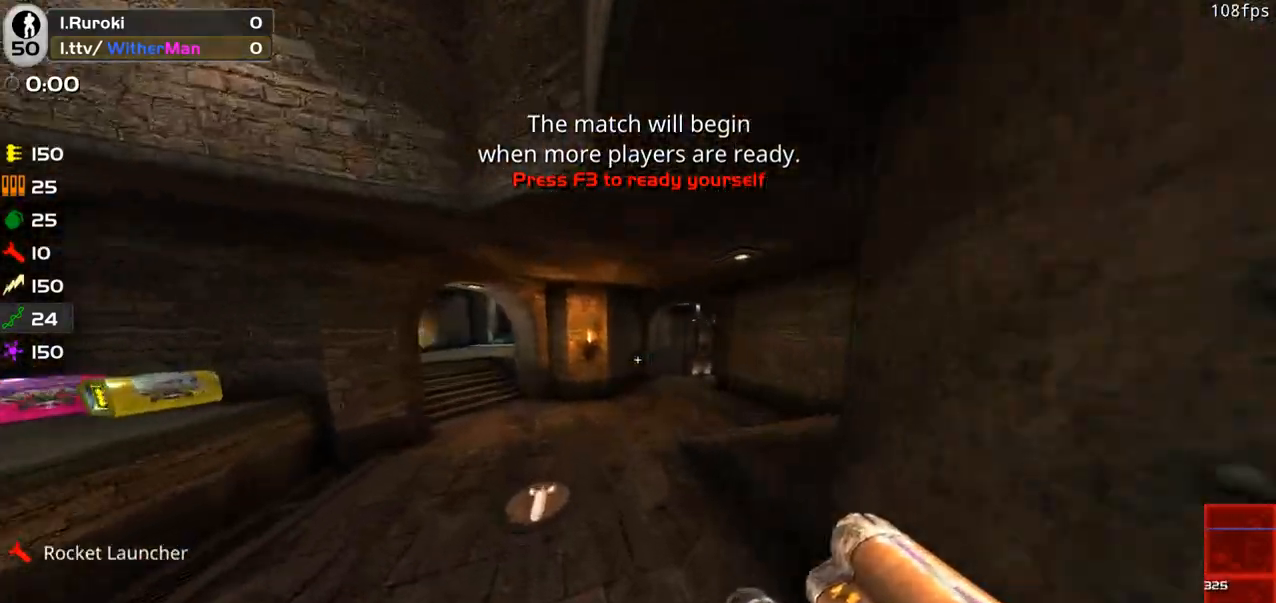
{"keys": ["d", "w"], "mouse": [], "events": [[483, "d", "down"]]}
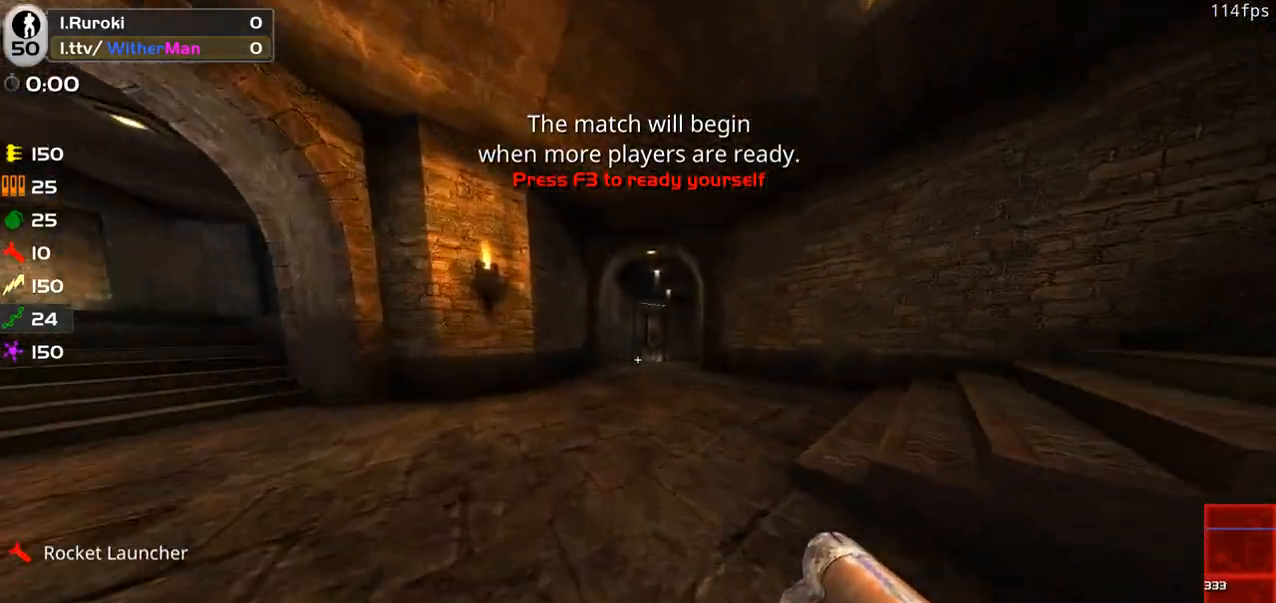
{"keys": ["d", "space", "w"], "mouse": [], "events": [[366, "space", "down"]]}
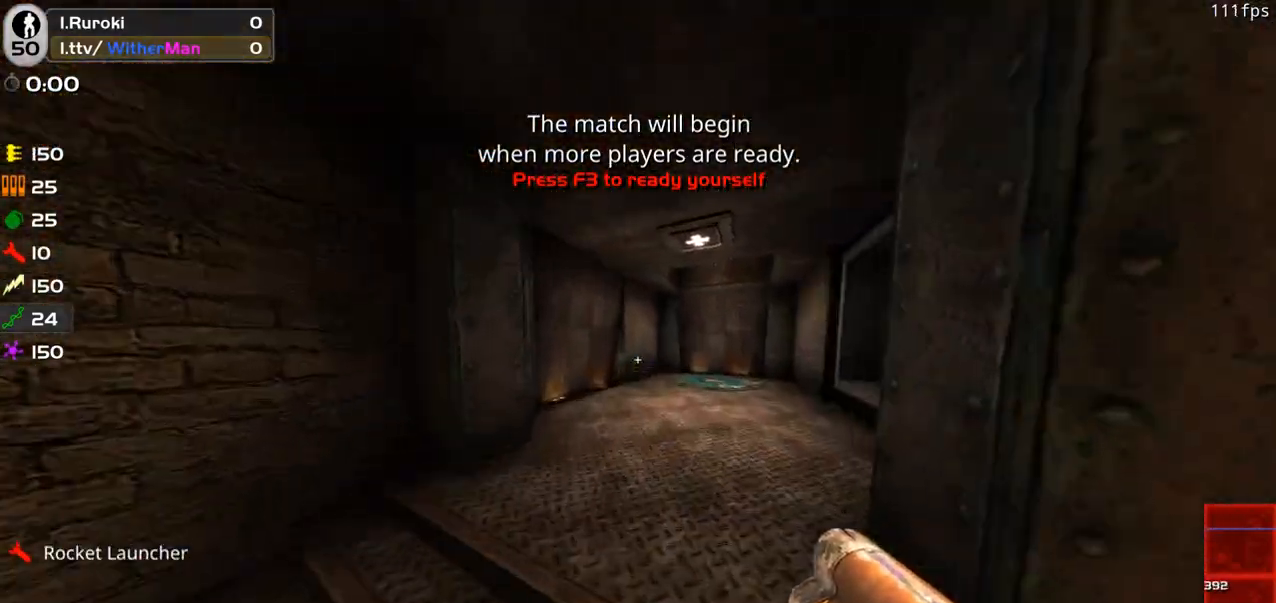
{"keys": ["d", "w"], "mouse": [], "events": [[50, "space", "up"]]}
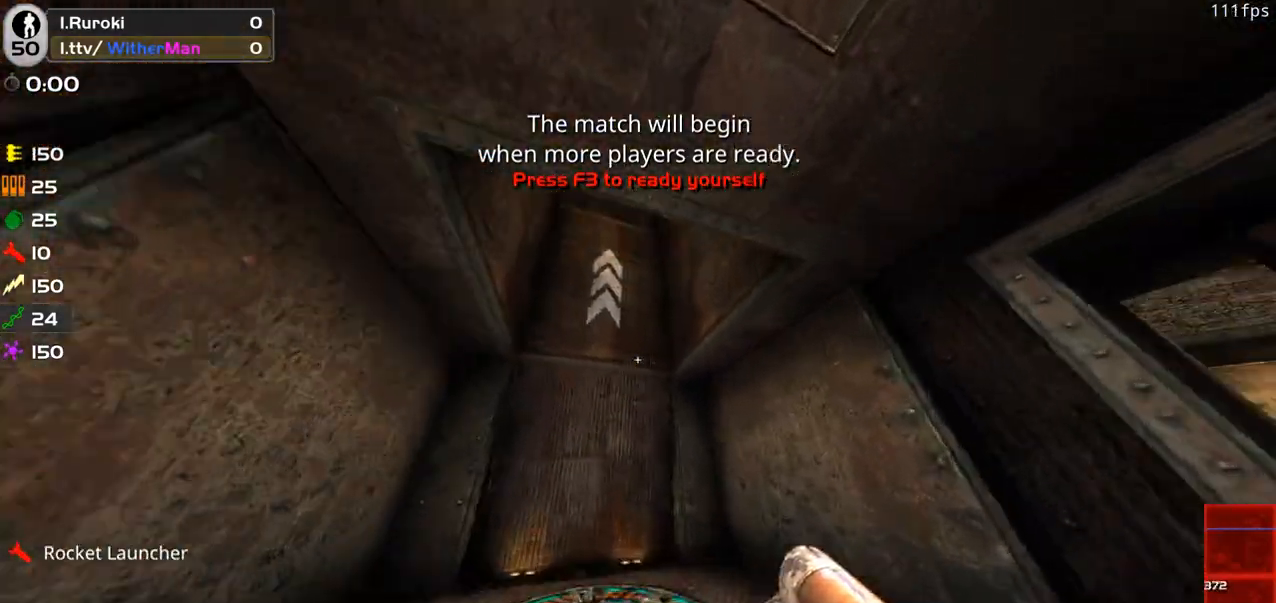
{"keys": ["w"], "mouse": [], "events": [[116, "a", "down"], [116, "d", "up"], [433, "a", "up"]]}
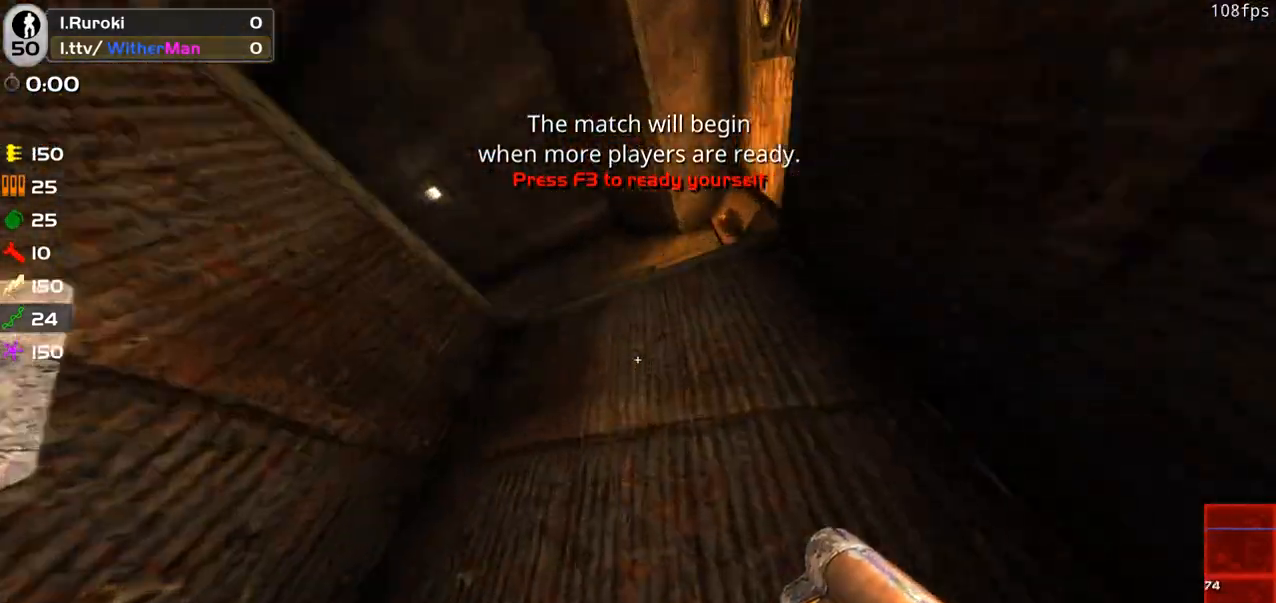
{"keys": ["a", "w"], "mouse": [], "events": [[216, "a", "down"]]}
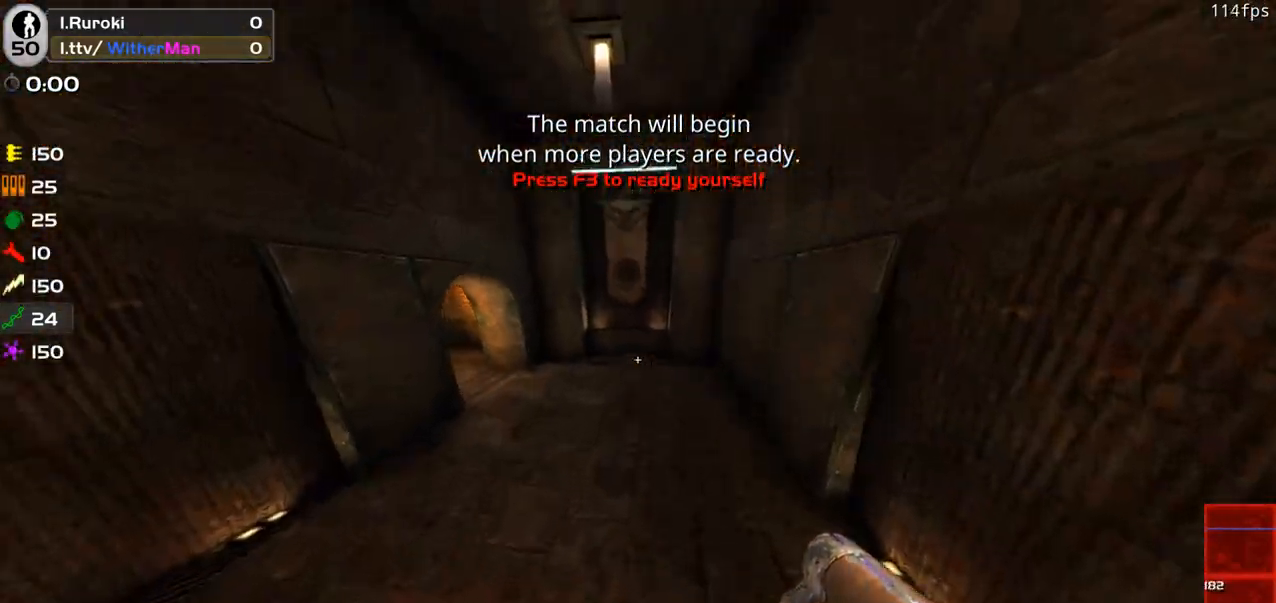
{"keys": ["a", "w"], "mouse": [], "events": []}
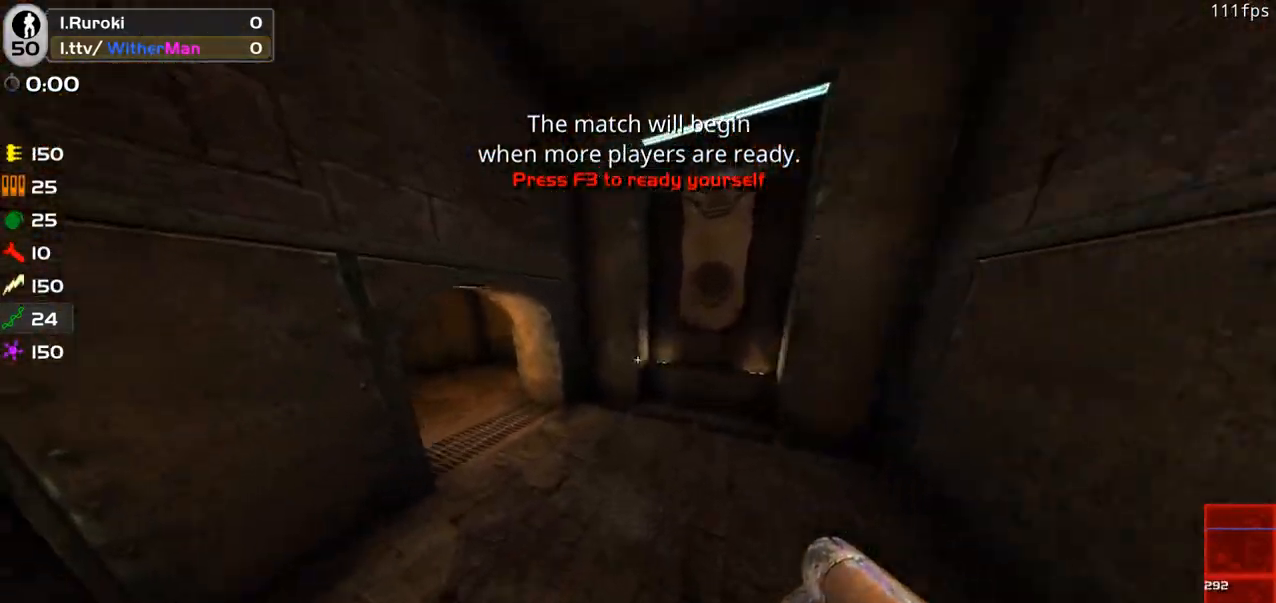
{"keys": ["a", "space", "w"], "mouse": [], "events": [[383, "space", "down"]]}
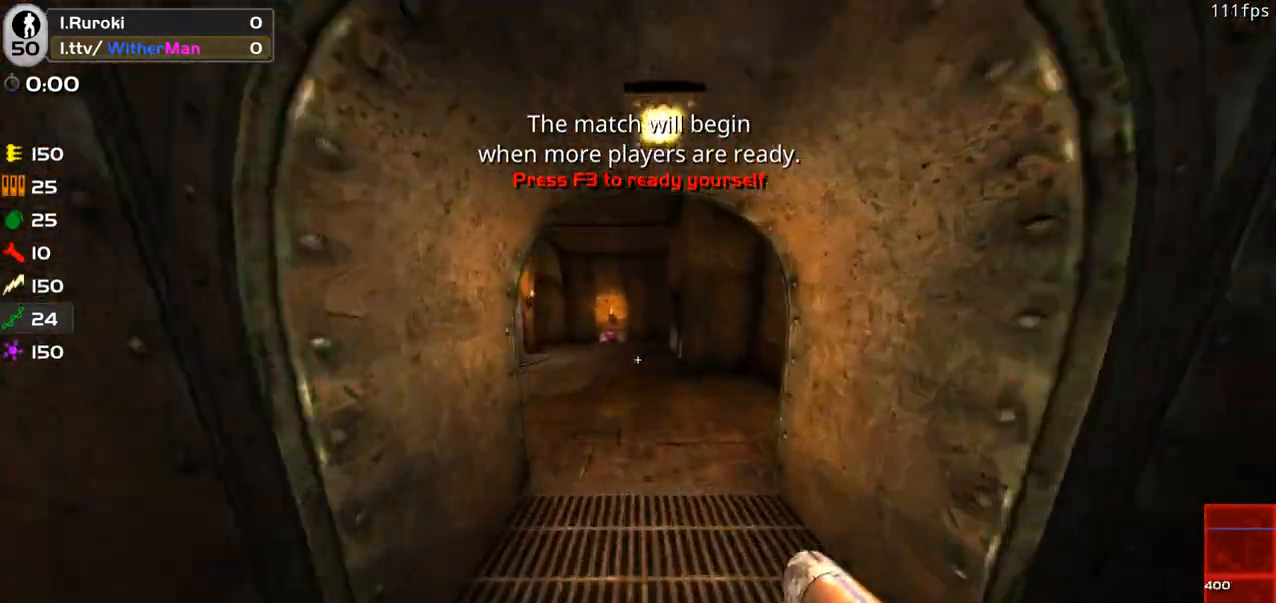
{"keys": ["a", "w"], "mouse": [], "events": [[33, "space", "up"]]}
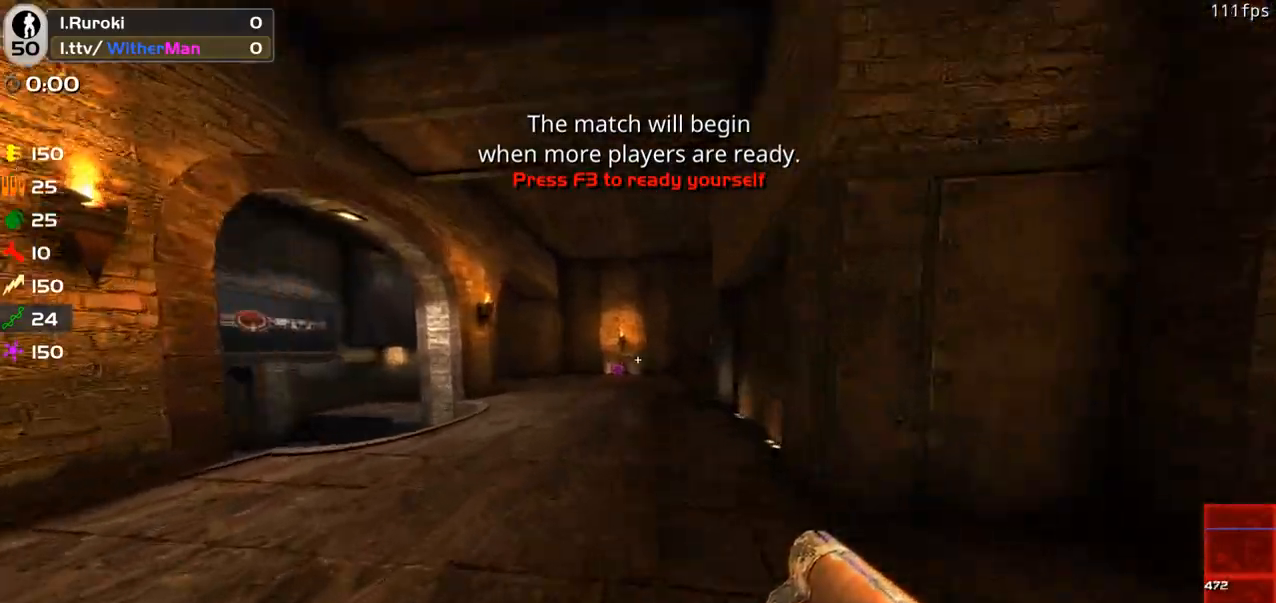
{"keys": ["a", "w"], "mouse": [], "events": [[100, "space", "down"], [233, "space", "up"]]}
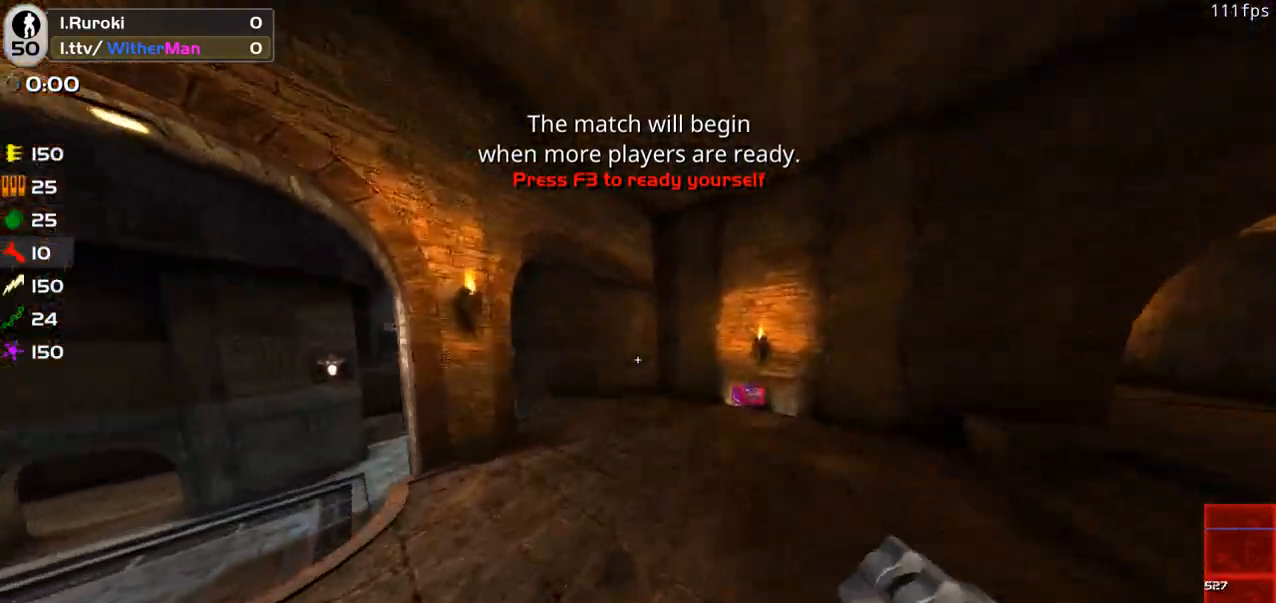
{"keys": ["a", "w"], "mouse": [], "events": []}
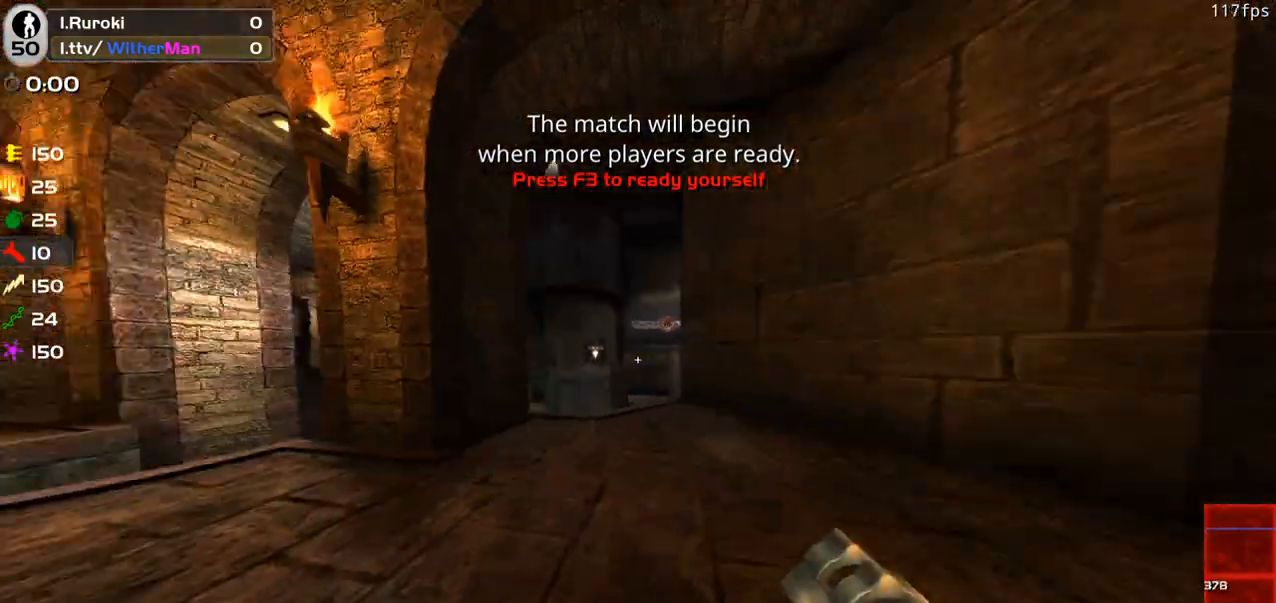
{"keys": ["d", "w"], "mouse": [], "events": [[33, "space", "down"], [116, "space", "up"], [400, "a", "up"], [400, "d", "down"]]}
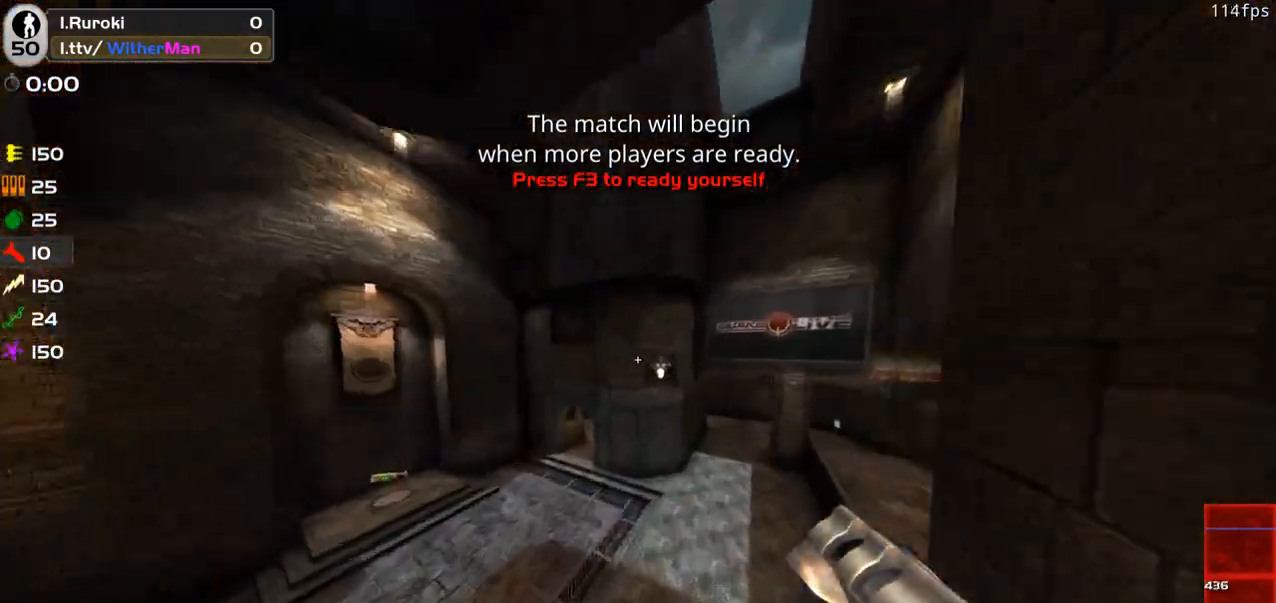
{"keys": ["d", "w"], "mouse": [], "events": []}
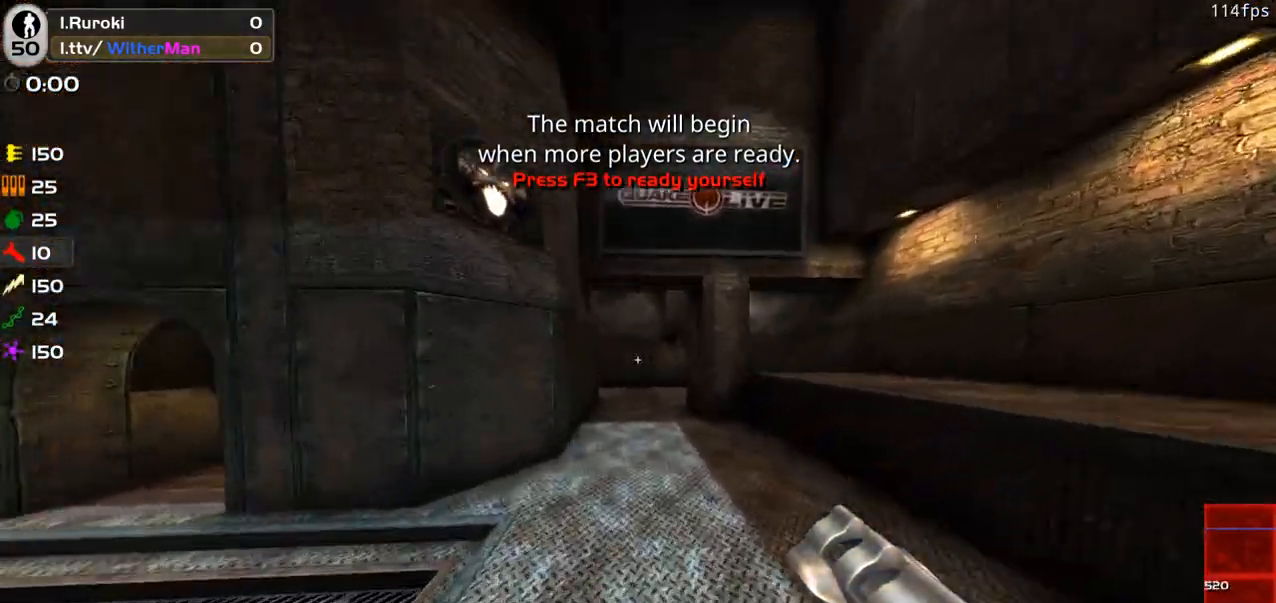
{"keys": ["d", "w"], "mouse": [], "events": [[16, "space", "down"], [250, "space", "up"]]}
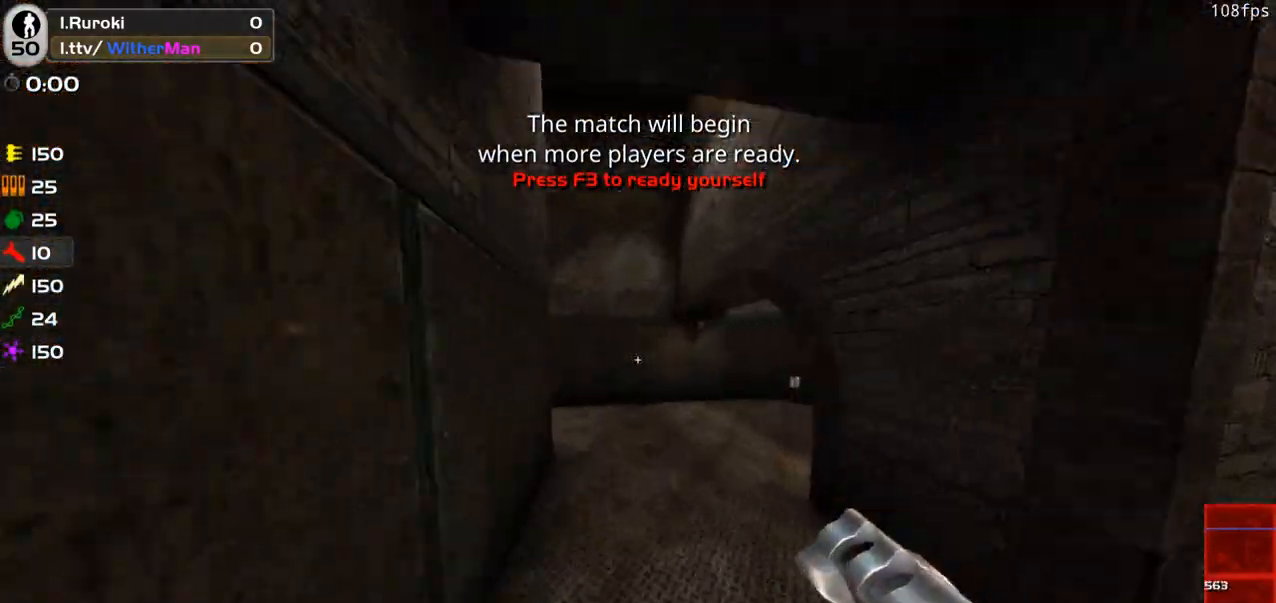
{"keys": ["a", "w"], "mouse": [], "events": [[33, "d", "up"], [166, "a", "down"]]}
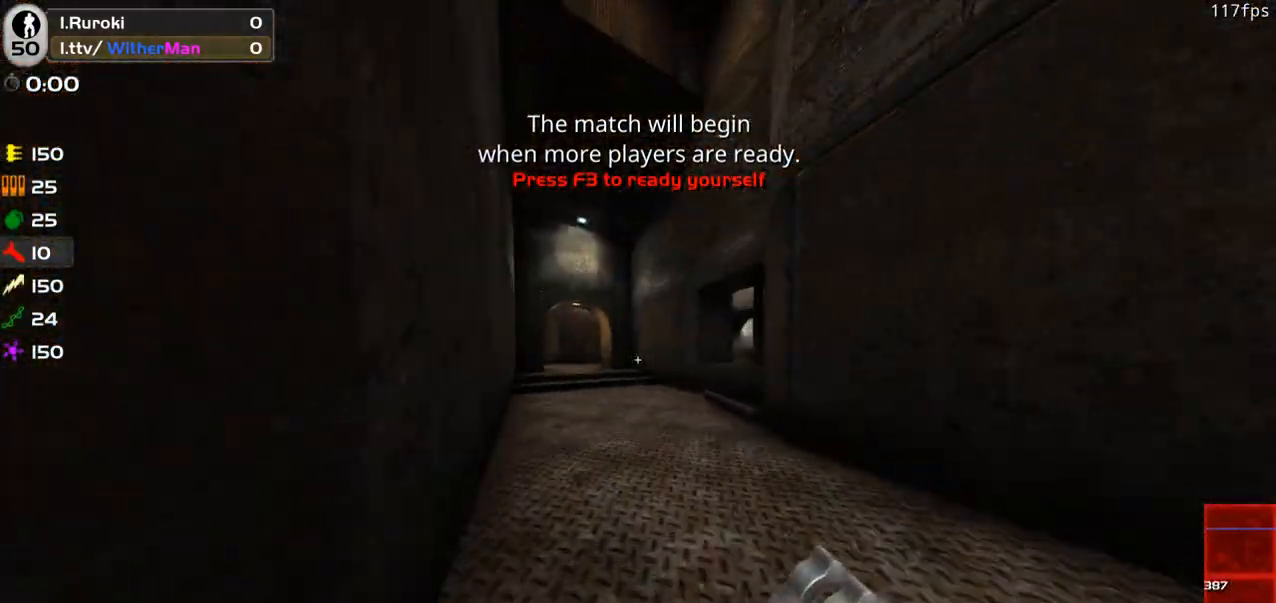
{"keys": ["a", "w"], "mouse": [], "events": [[50, "space", "down"], [233, "space", "up"]]}
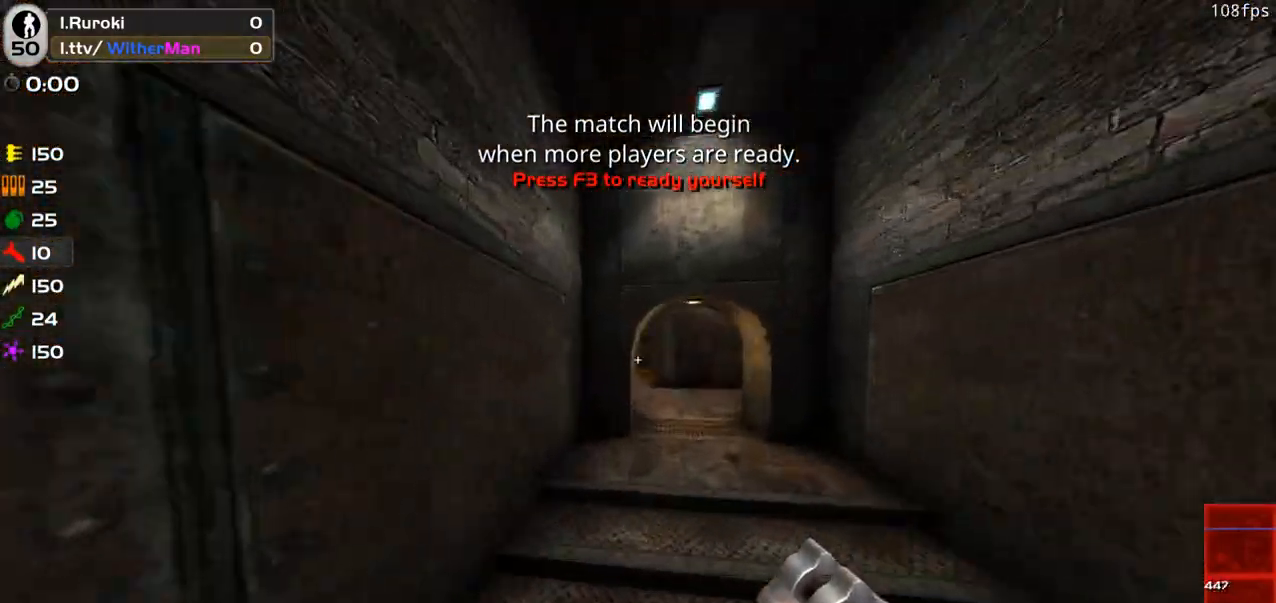
{"keys": ["a", "w"], "mouse": [], "events": [[66, "space", "down"], [300, "space", "up"]]}
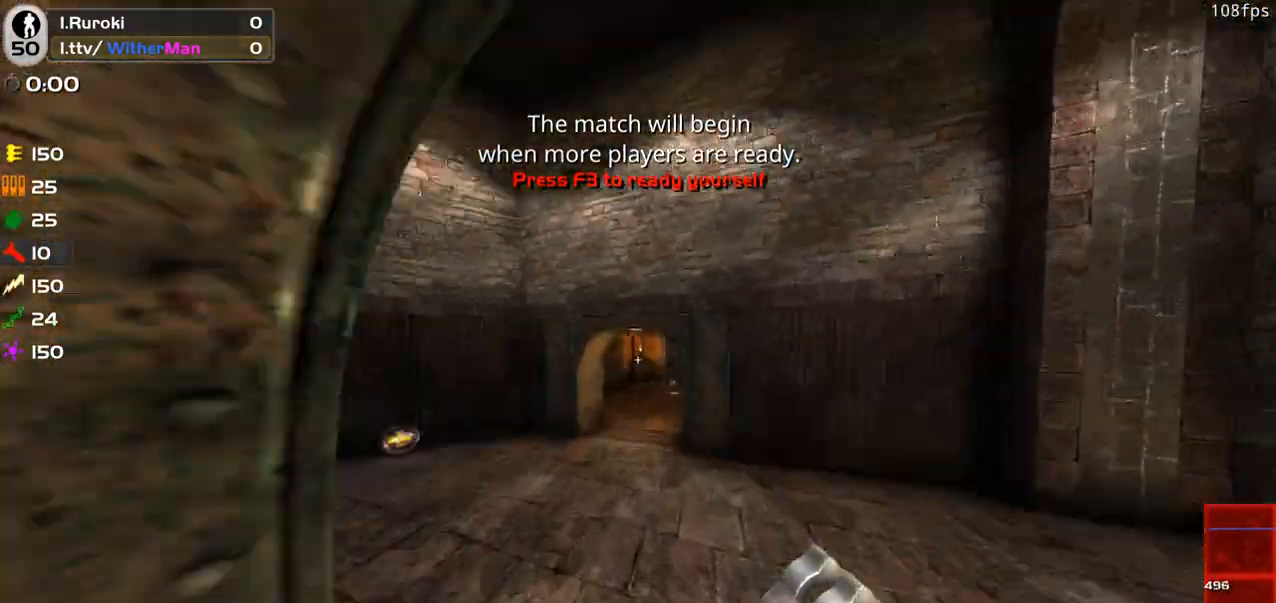
{"keys": ["d", "w"], "mouse": [], "events": [[450, "d", "down"], [500, "a", "up"]]}
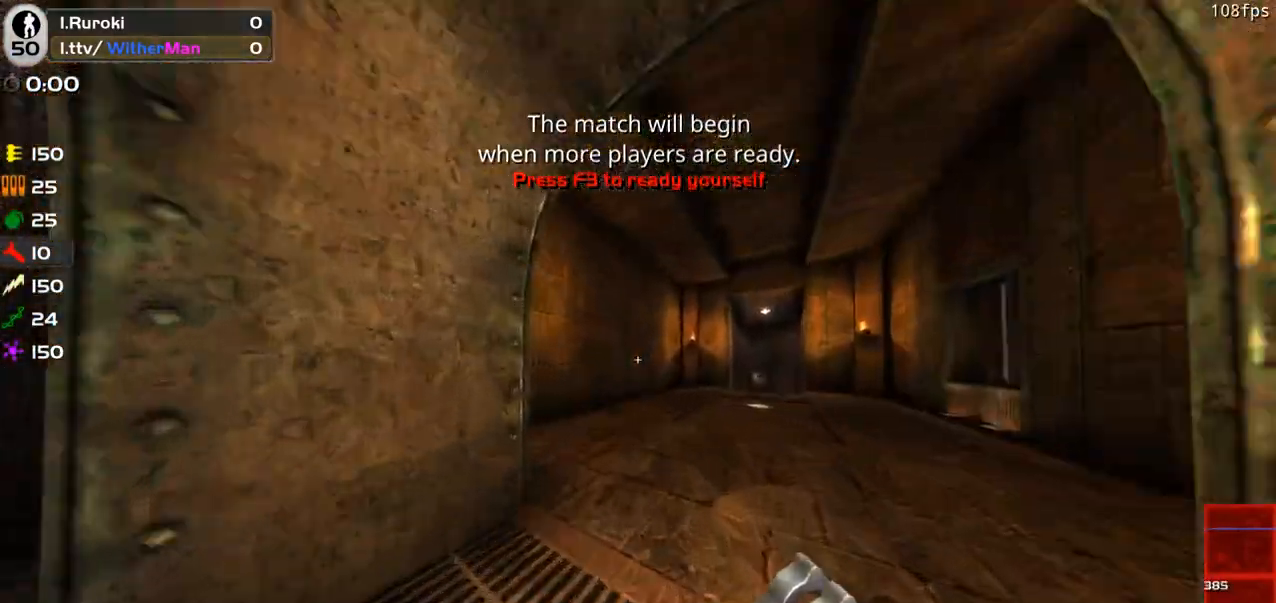
{"keys": ["a", "w"], "mouse": [], "events": [[183, "space", "down"], [283, "a", "down"], [383, "d", "up"], [383, "space", "up"]]}
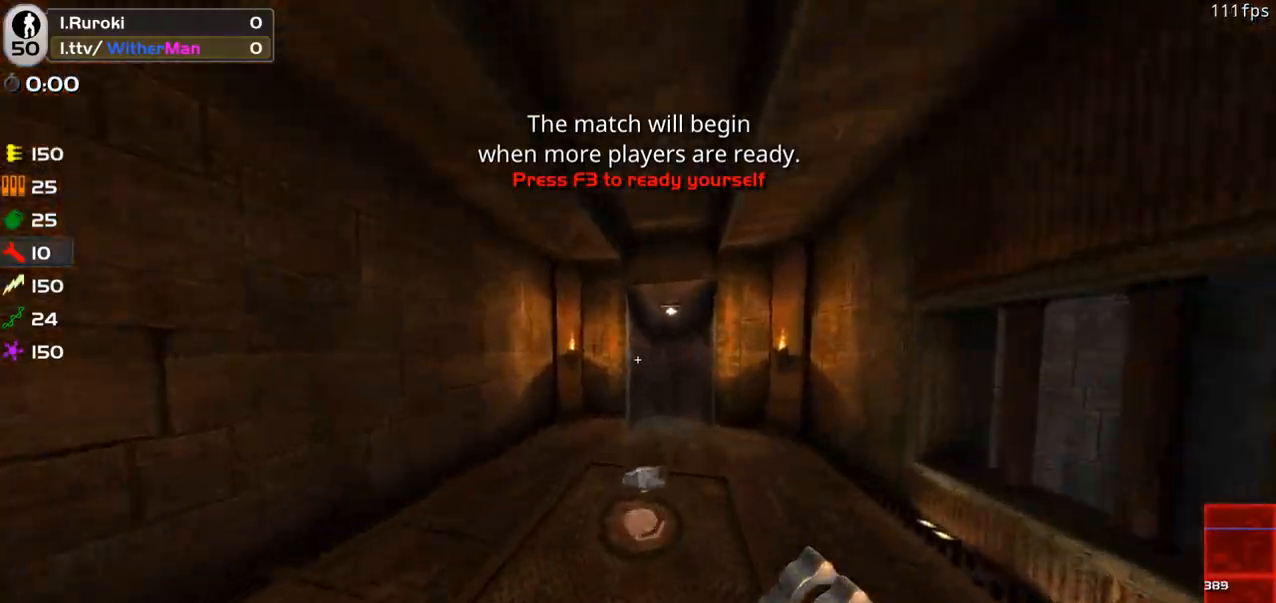
{"keys": ["s", "space"], "mouse": [], "events": [[350, "a", "up"], [350, "w", "up"], [383, "space", "down"], [483, "s", "down"]]}
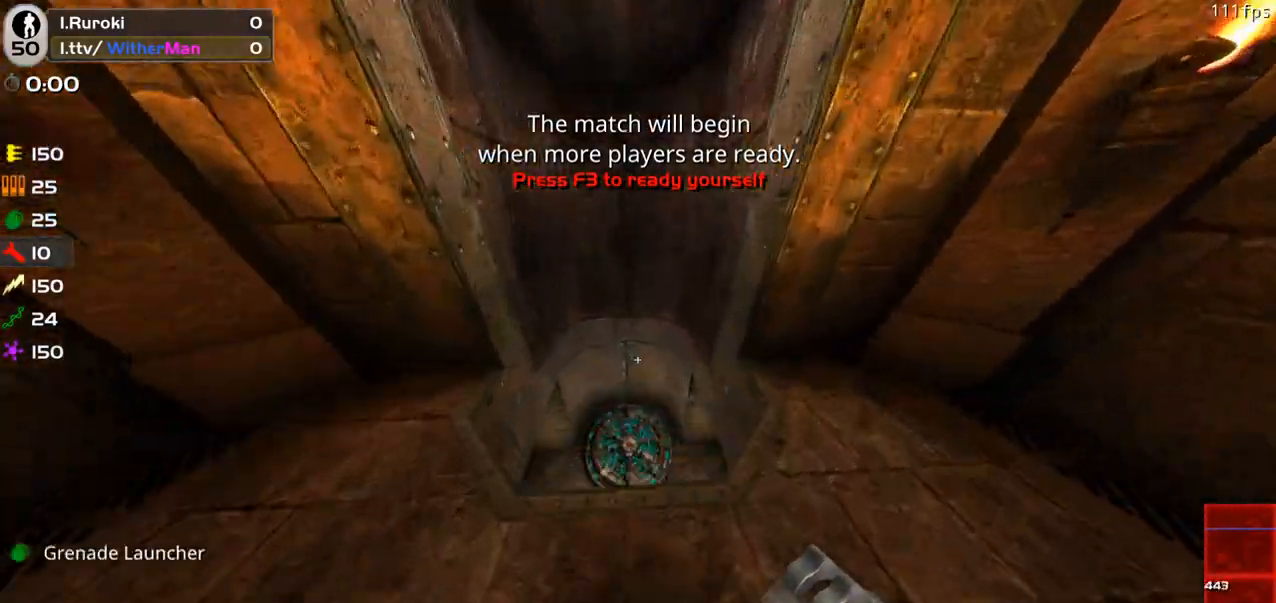
{"keys": ["d", "s"], "mouse": [], "events": [[216, "d", "down"], [266, "space", "up"]]}
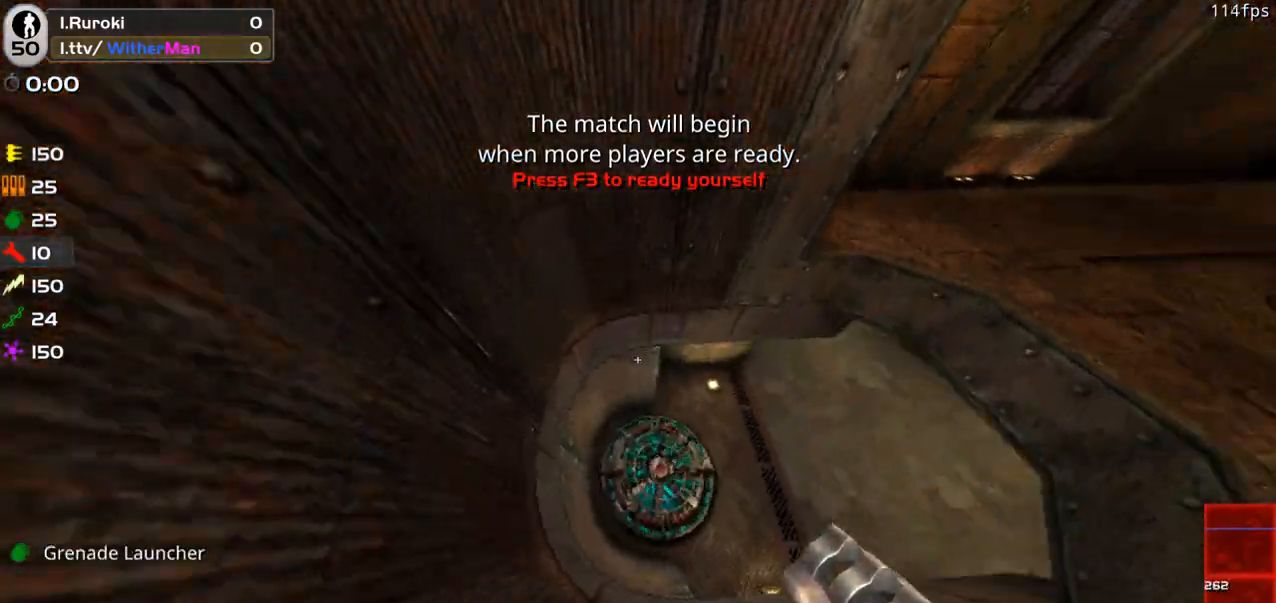
{"keys": ["w"], "mouse": [], "events": [[233, "s", "up"], [366, "w", "down"], [416, "d", "up"]]}
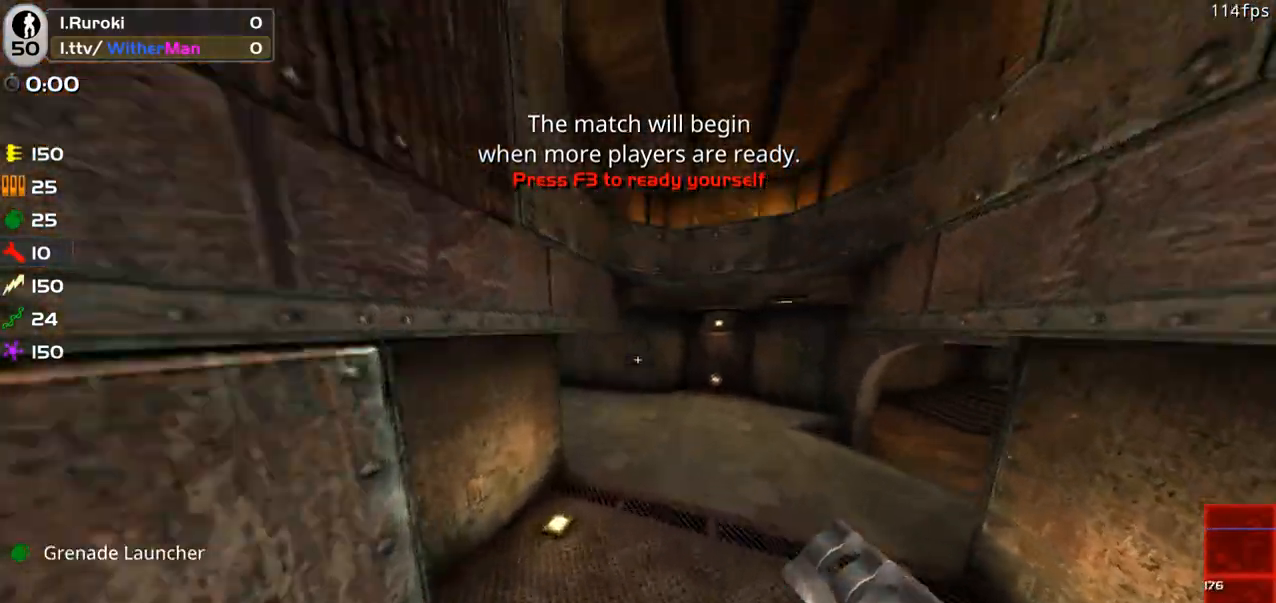
{"keys": ["w"], "mouse": [], "events": []}
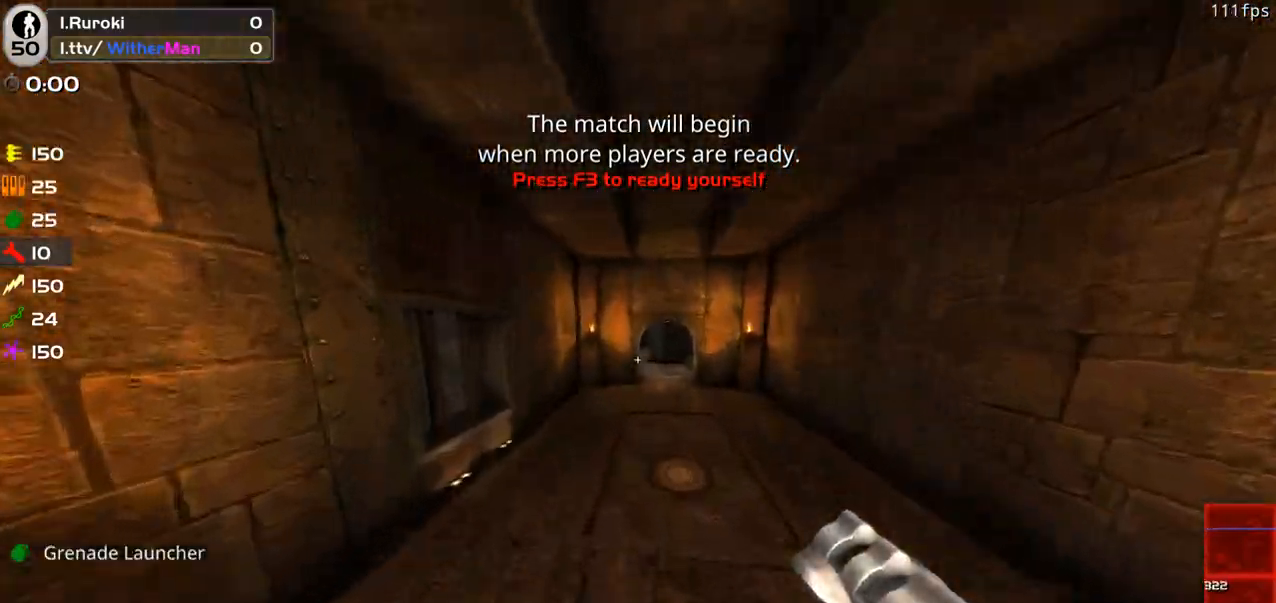
{"keys": ["a", "w"], "mouse": [], "events": [[33, "d", "down"], [400, "a", "down"], [450, "d", "up"]]}
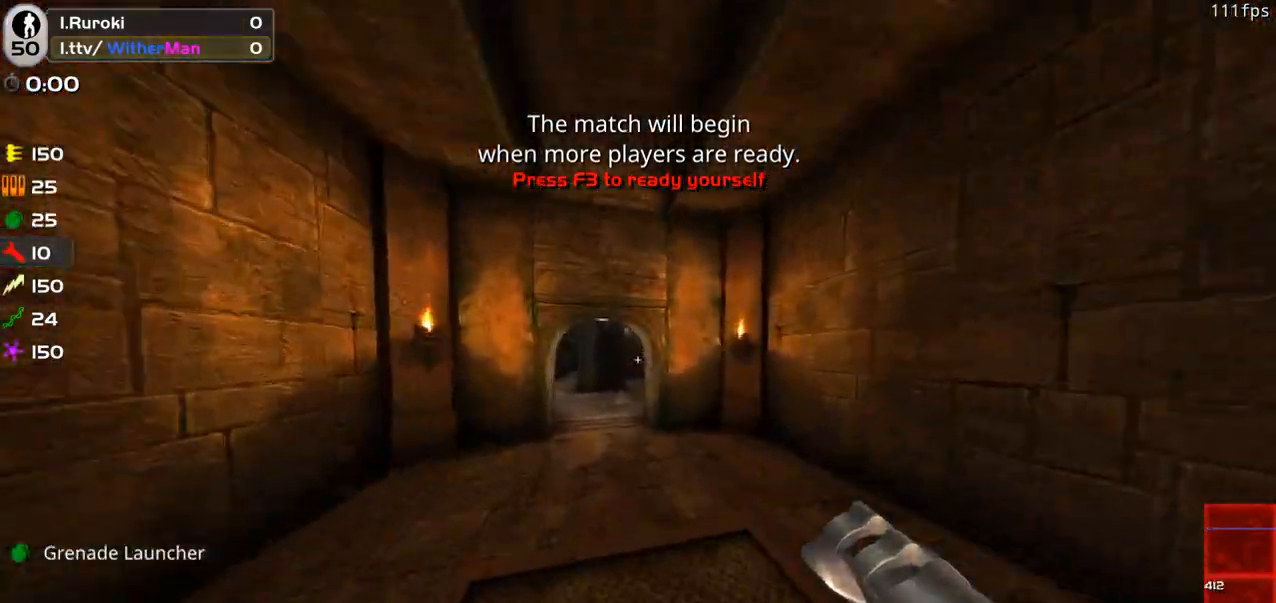
{"keys": ["a", "w"], "mouse": [], "events": [[50, "space", "down"], [183, "space", "up"]]}
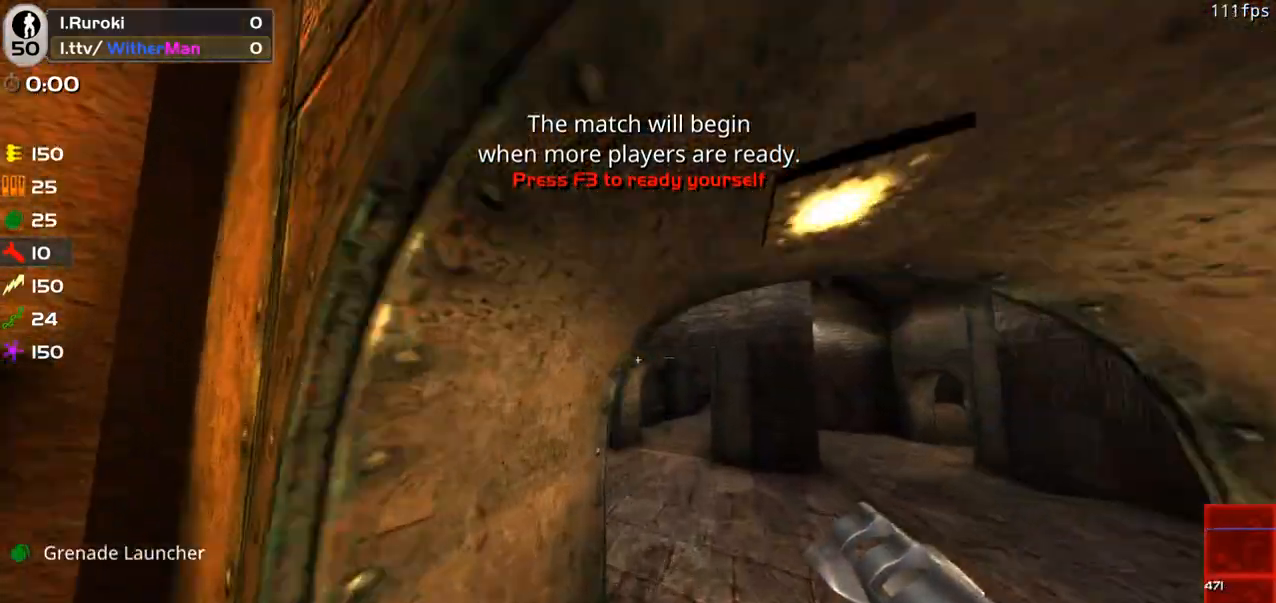
{"keys": ["d", "w"], "mouse": [], "events": [[350, "space", "down"], [383, "d", "down"], [433, "a", "up"], [483, "space", "up"]]}
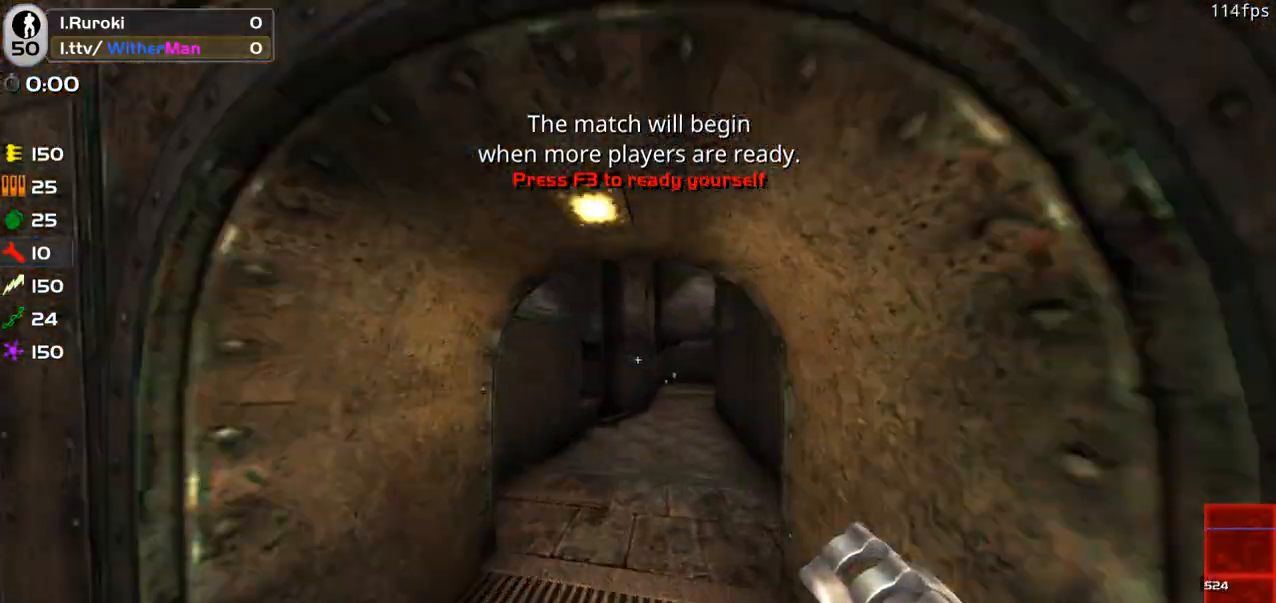
{"keys": ["d", "w"], "mouse": [], "events": []}
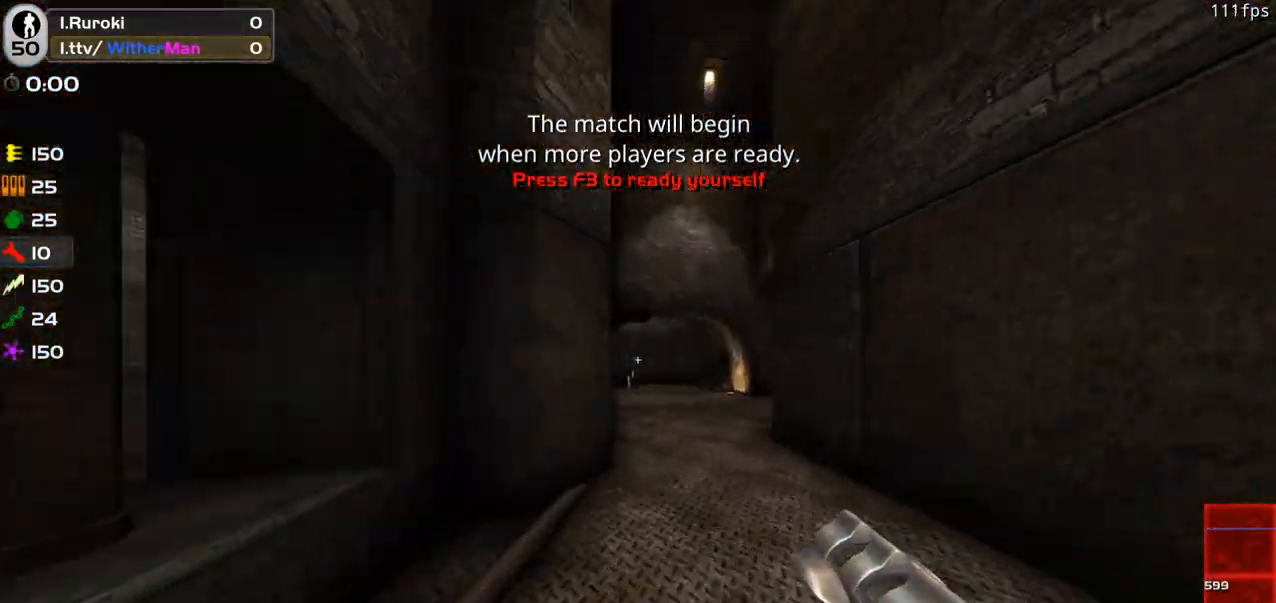
{"keys": ["d", "w"], "mouse": [], "events": [[133, "space", "down"], [333, "space", "up"]]}